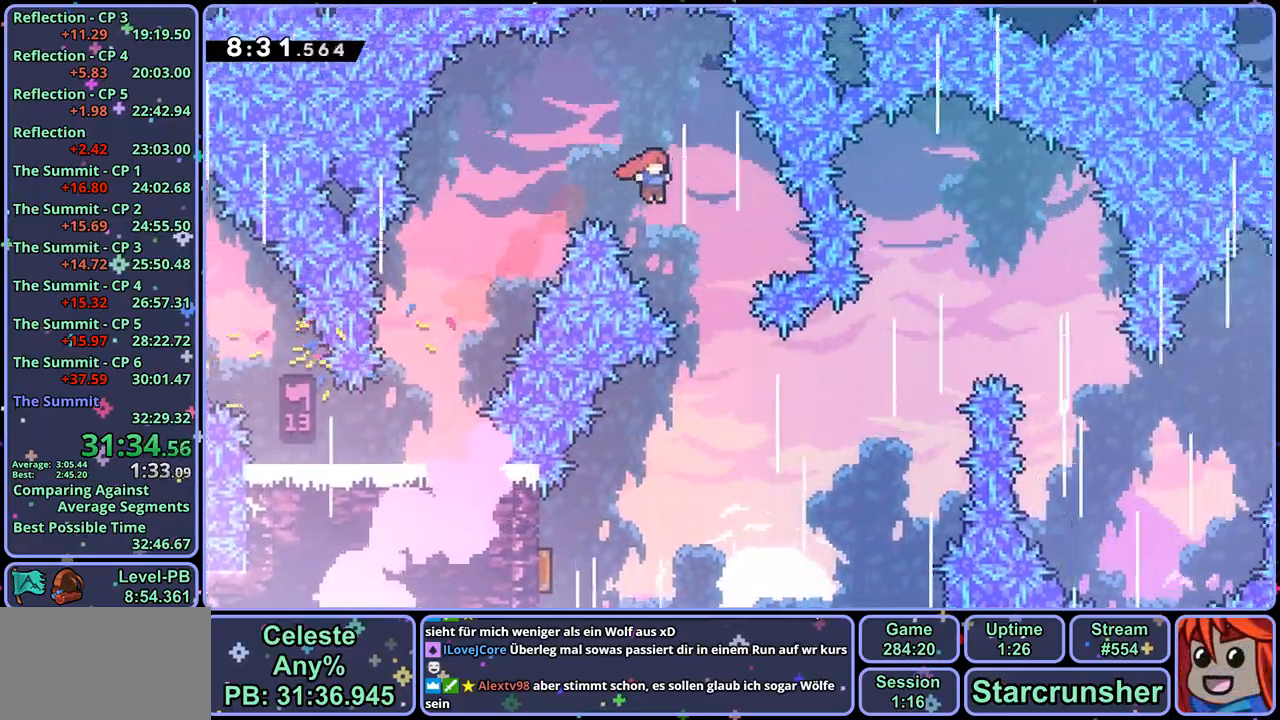
Gameplay with a controller (PlayStation layout); each line is a JSON object with the inputs held at the frame after it. "events" lists button and stick changes between this image and that frame as [ms after this image, input, new state], when the widget could be followed in between.
{"buttons": ["R1"], "left_stick": "down-left", "right_stick": "center", "events": [[200, "left_stick", "down-left"], [483, "R1", "down"]]}
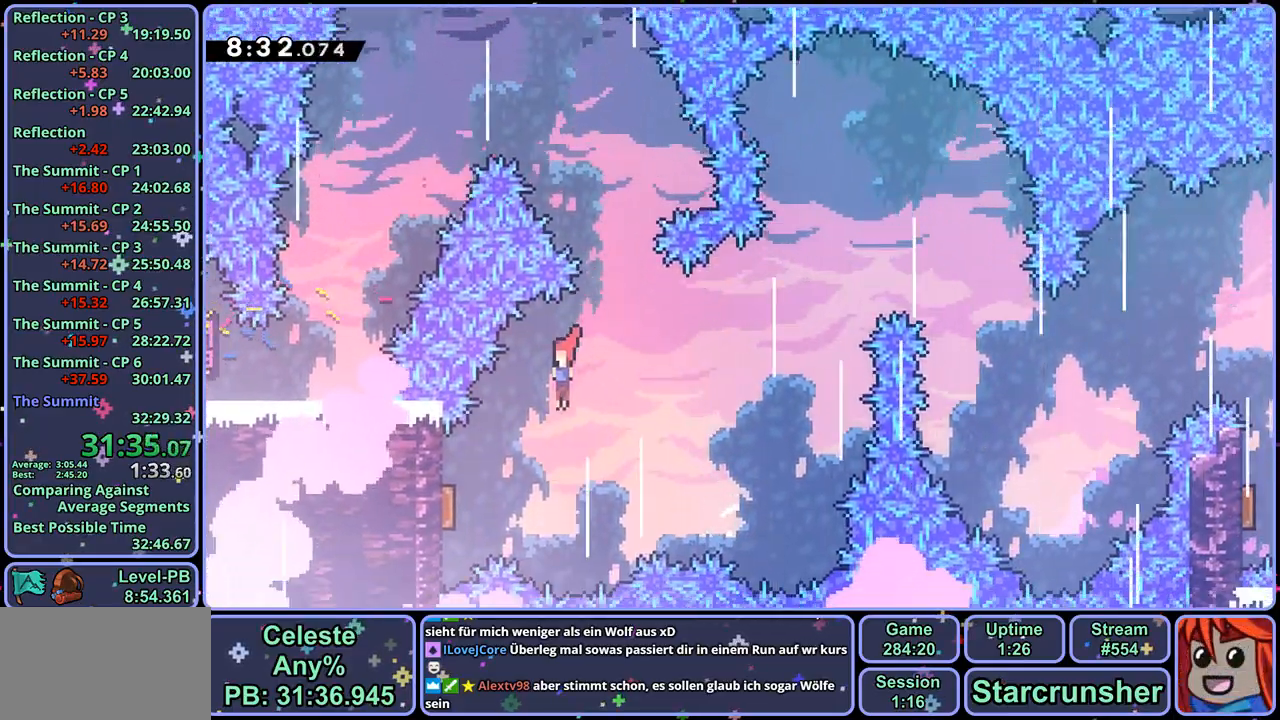
{"buttons": [], "left_stick": "right", "right_stick": "center", "events": [[117, "R1", "up"], [267, "left_stick", "right"]]}
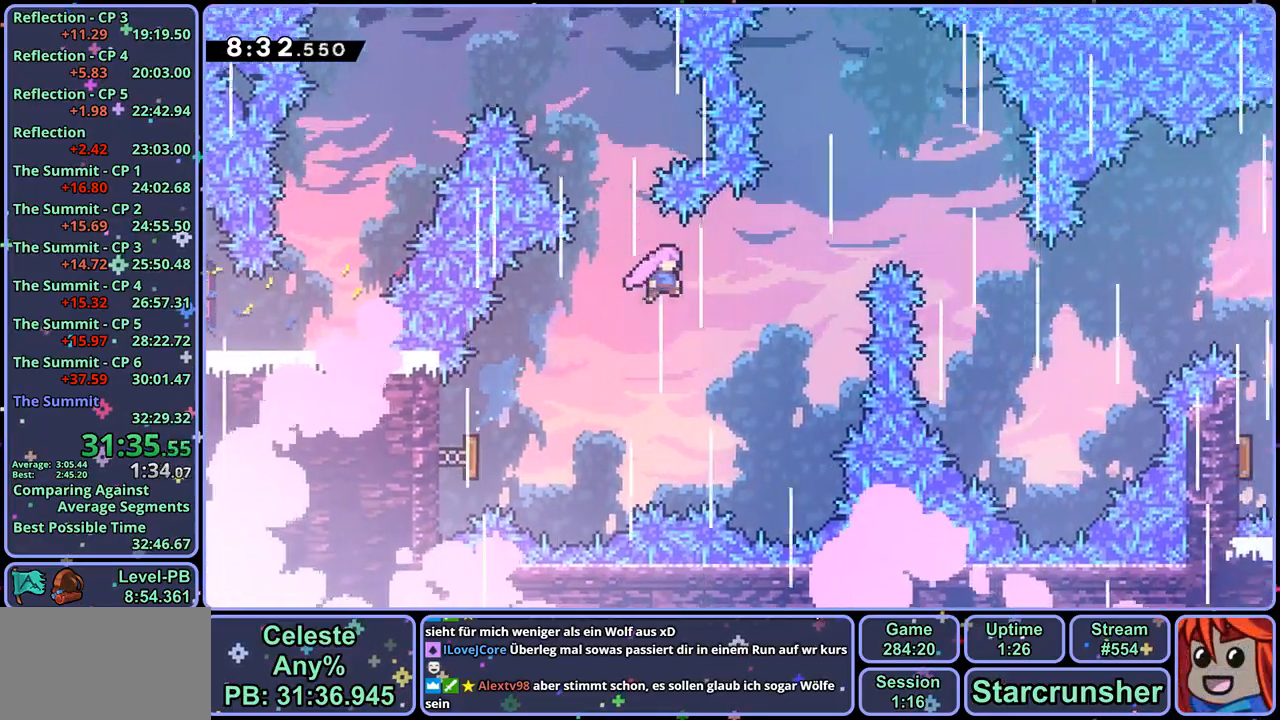
{"buttons": [], "left_stick": "right", "right_stick": "center", "events": [[183, "R1", "down"], [283, "R1", "up"]]}
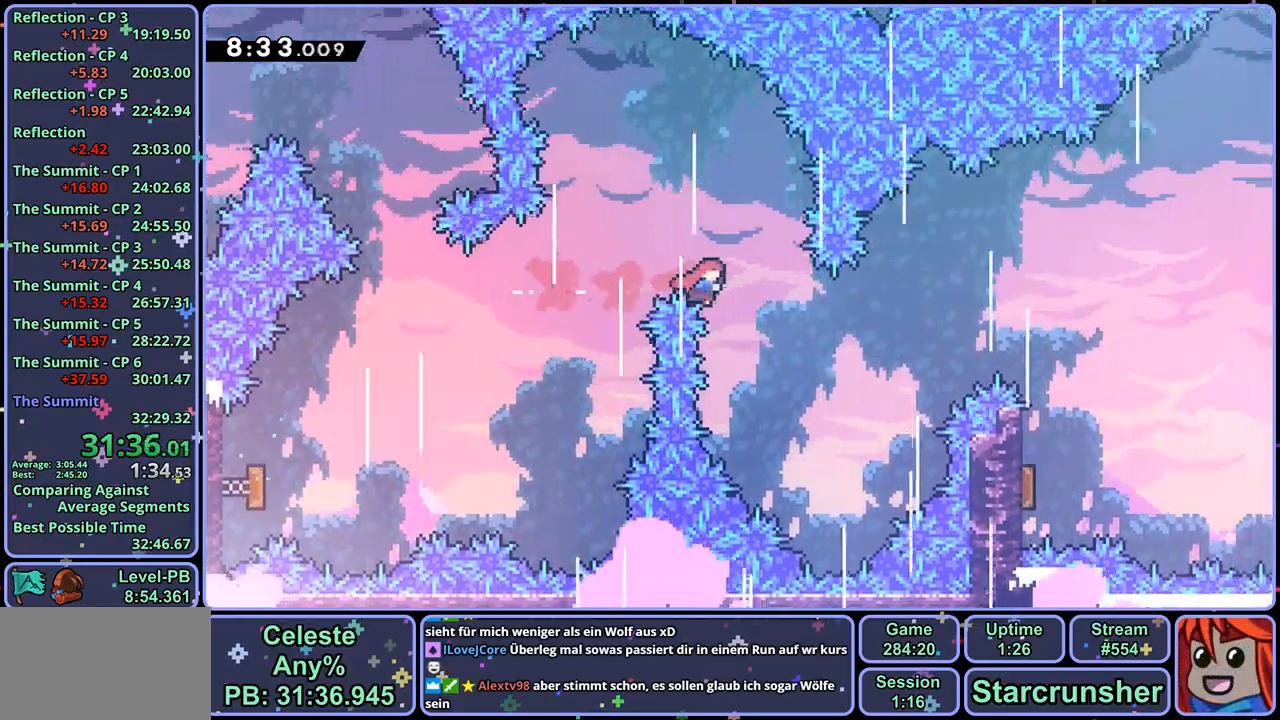
{"buttons": [], "left_stick": "right", "right_stick": "center", "events": [[183, "R1", "down"], [300, "R1", "up"]]}
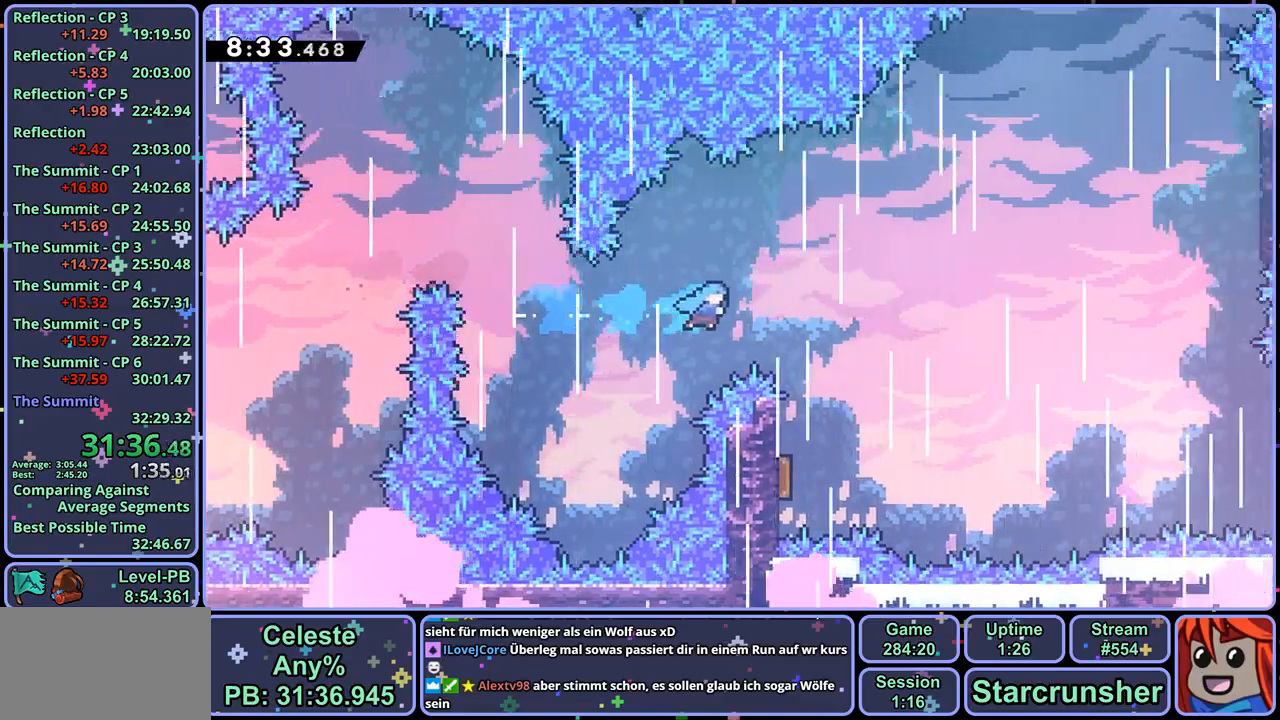
{"buttons": [], "left_stick": "down-right", "right_stick": "center", "events": [[150, "left_stick", "down-left"], [417, "left_stick", "down-right"]]}
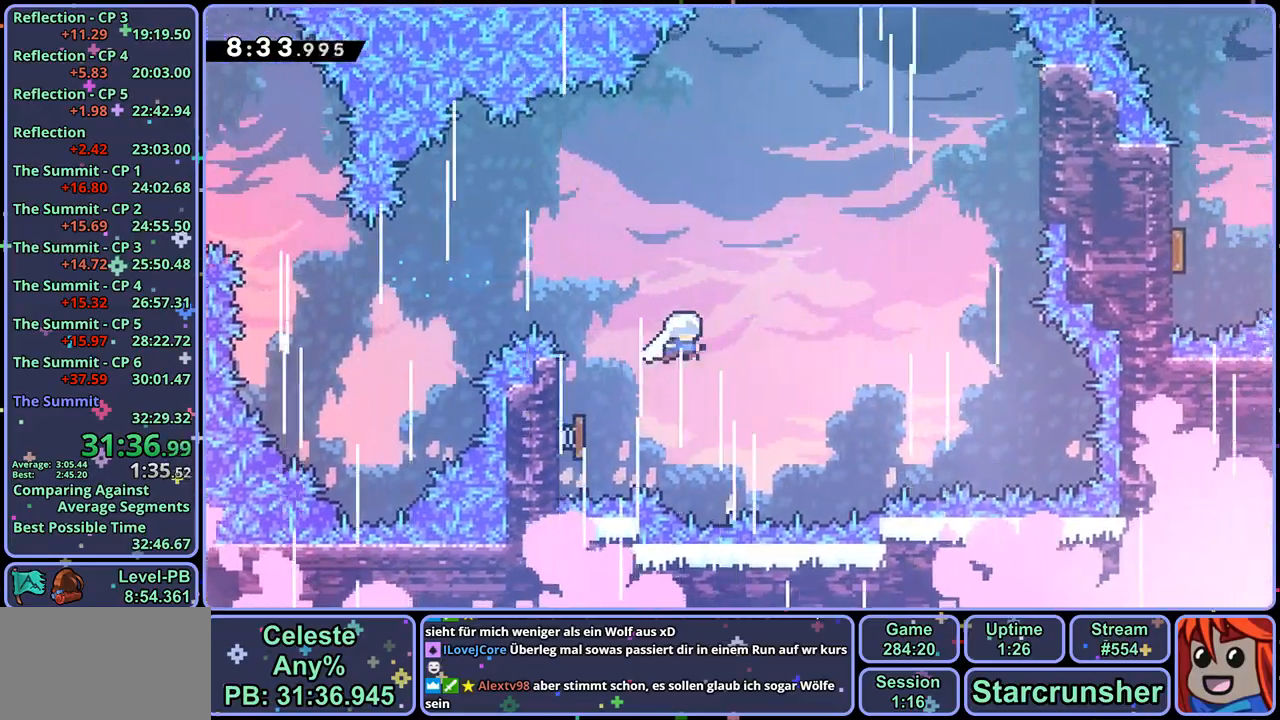
{"buttons": [], "left_stick": "up", "right_stick": "center", "events": [[83, "left_stick", "right"], [183, "left_stick", "up-right"], [300, "left_stick", "up"], [367, "R1", "down"], [450, "R1", "up"]]}
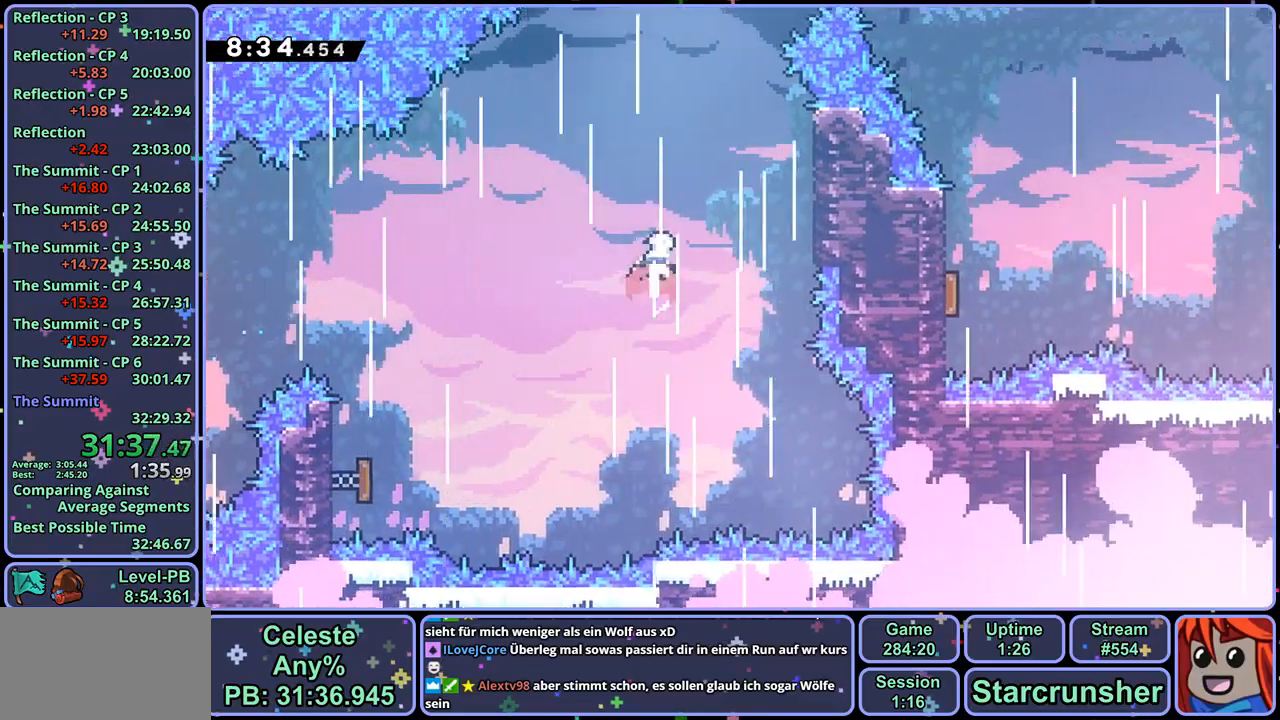
{"buttons": [], "left_stick": "up-right", "right_stick": "center", "events": [[233, "left_stick", "up-right"], [283, "R1", "down"], [383, "R1", "up"]]}
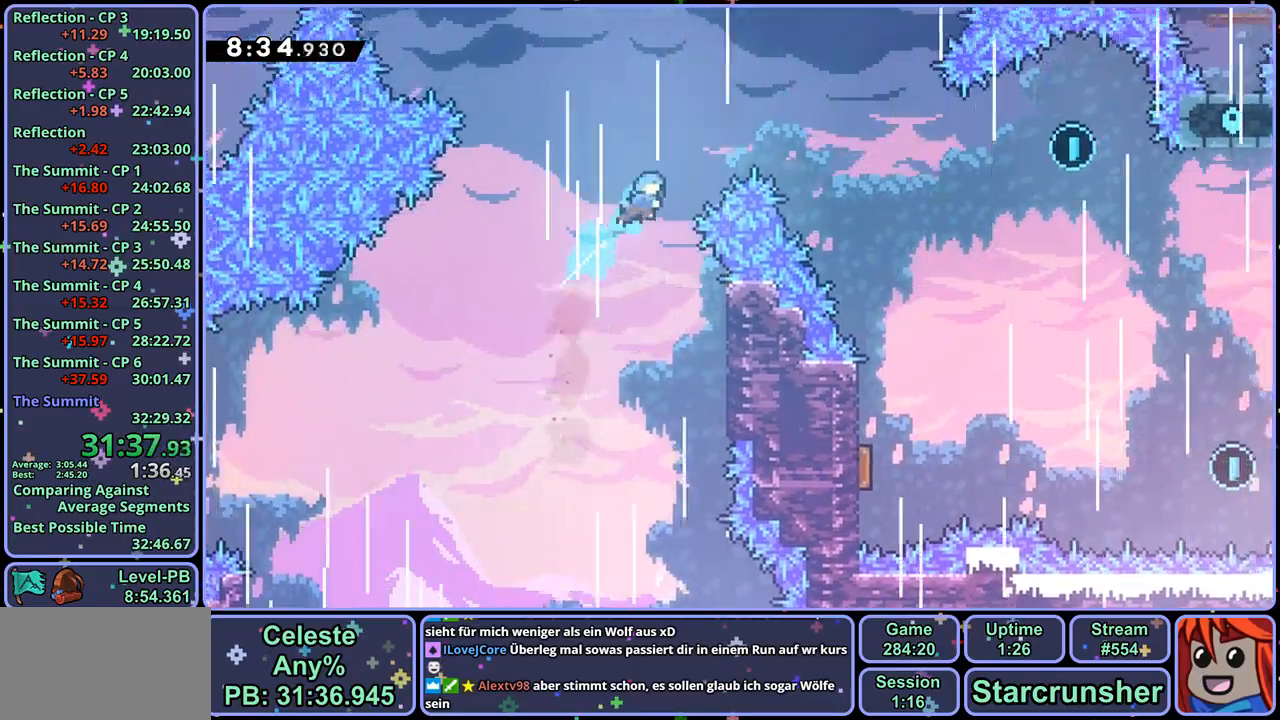
{"buttons": [], "left_stick": "right", "right_stick": "center", "events": [[183, "left_stick", "right"]]}
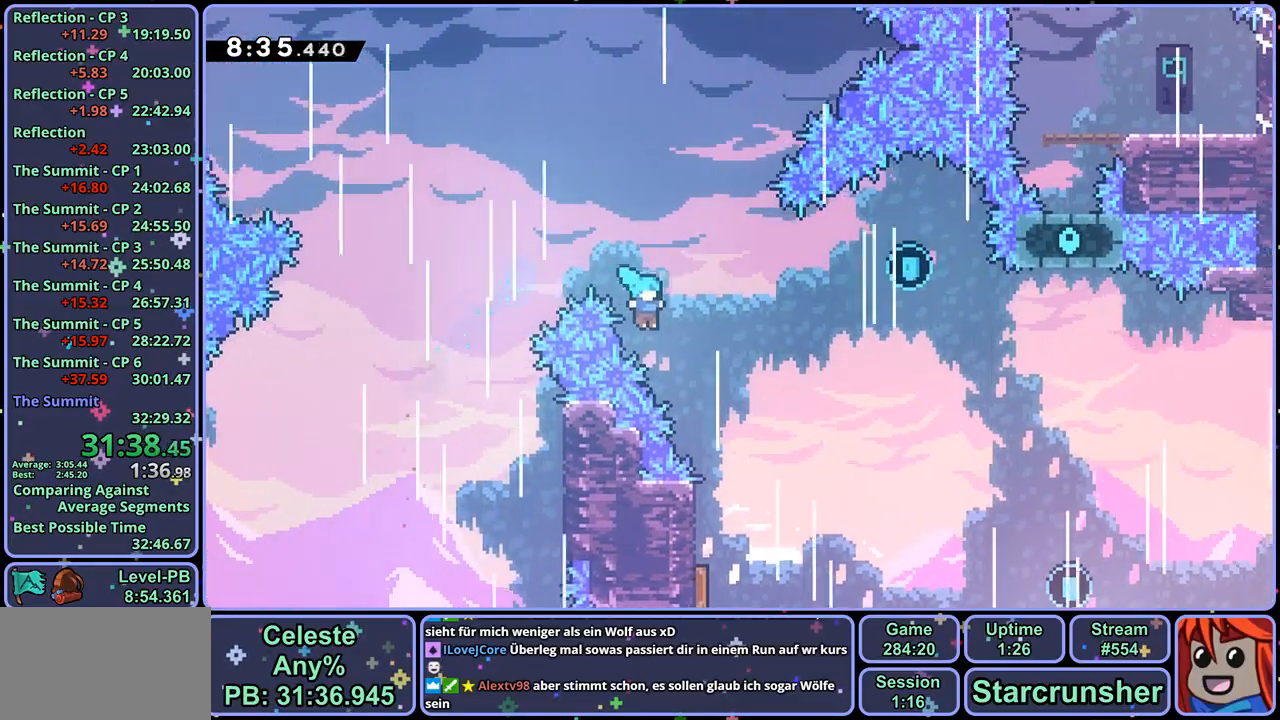
{"buttons": [], "left_stick": "down-right", "right_stick": "center", "events": [[200, "left_stick", "down-left"], [467, "left_stick", "down-right"]]}
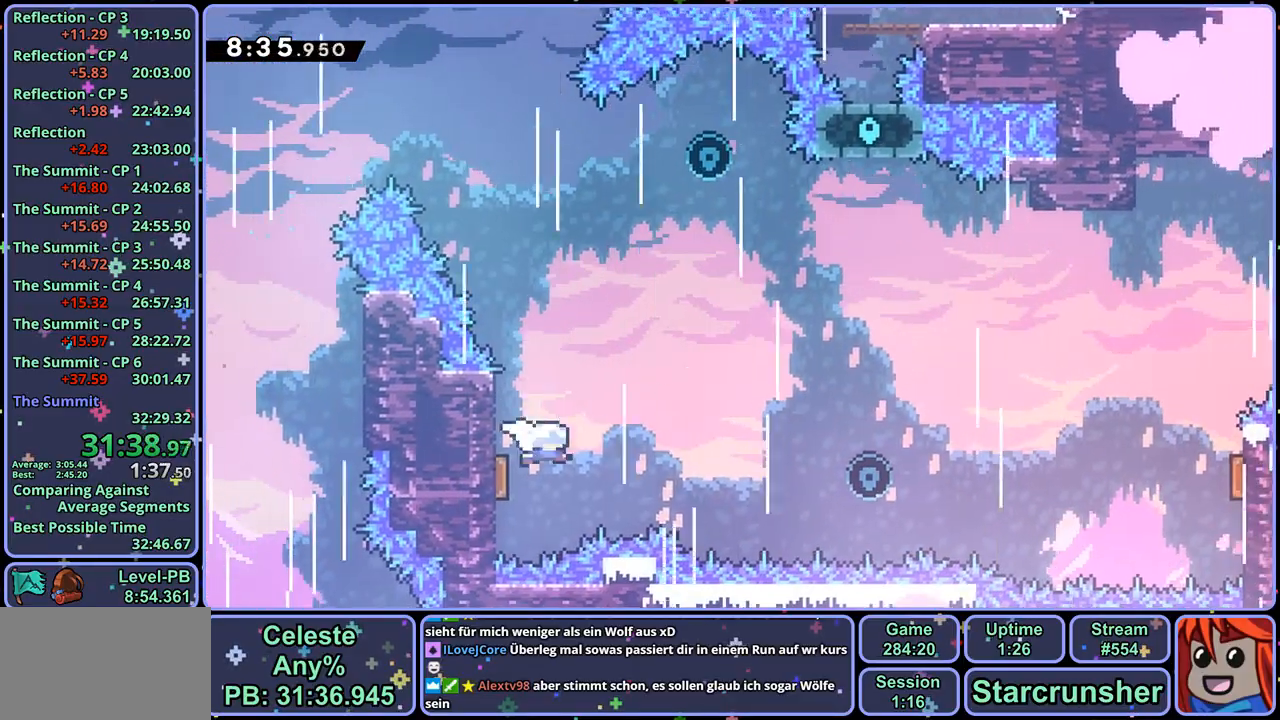
{"buttons": [], "left_stick": "center", "right_stick": "center", "events": [[33, "left_stick", "right"], [183, "left_stick", "up"], [233, "R1", "down"], [333, "R1", "up"], [433, "left_stick", "center"]]}
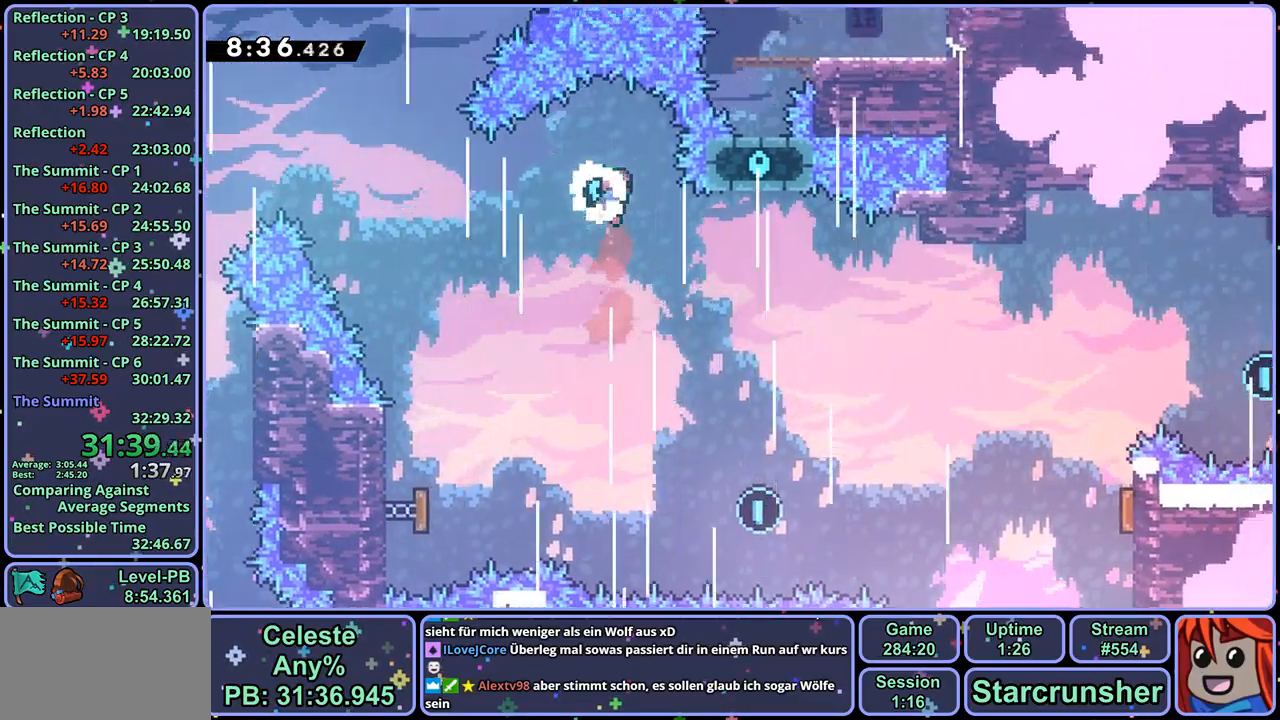
{"buttons": [], "left_stick": "right", "right_stick": "center", "events": [[483, "left_stick", "right"]]}
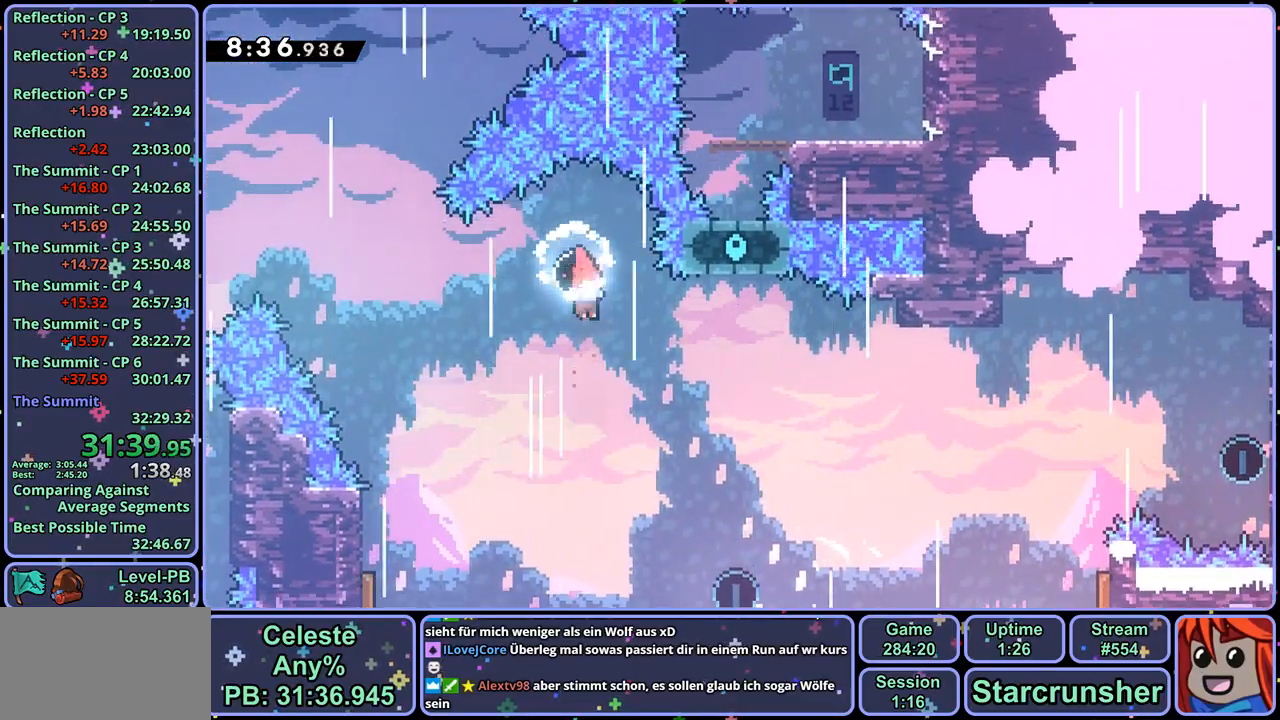
{"buttons": [], "left_stick": "up-right", "right_stick": "center", "events": [[450, "left_stick", "up-right"]]}
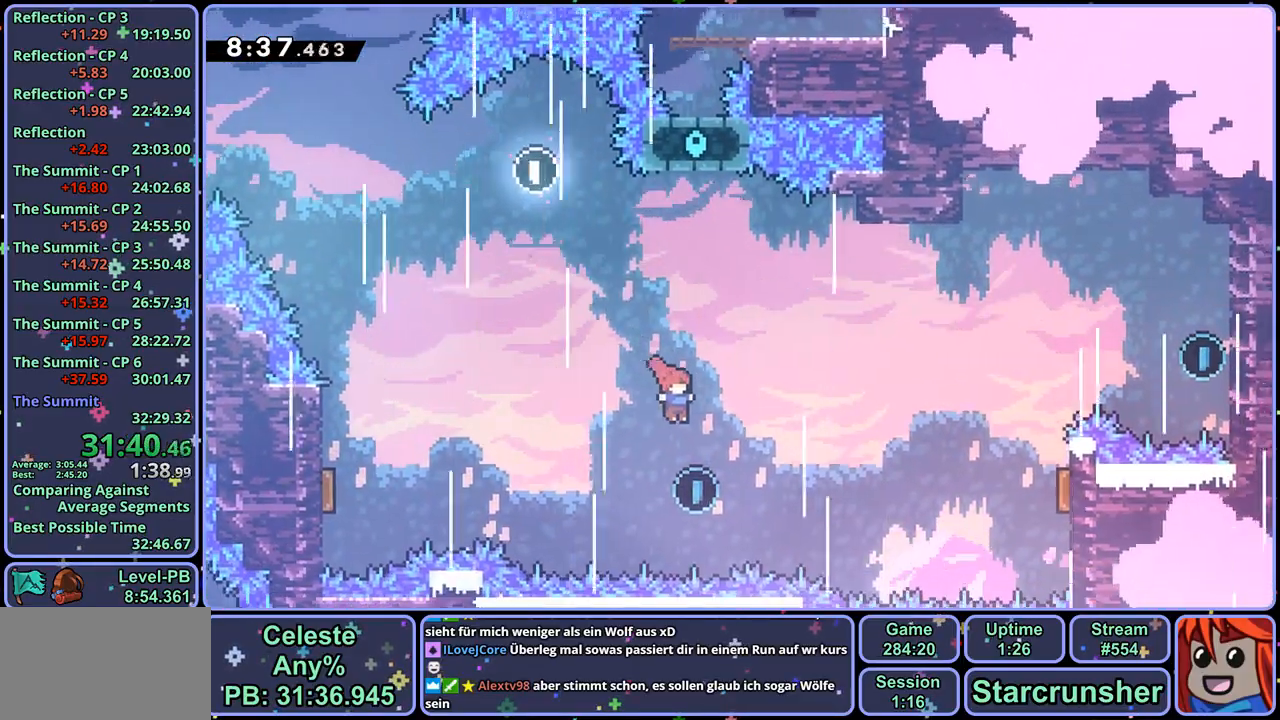
{"buttons": [], "left_stick": "up-right", "right_stick": "center", "events": [[217, "R1", "down"], [317, "R1", "up"]]}
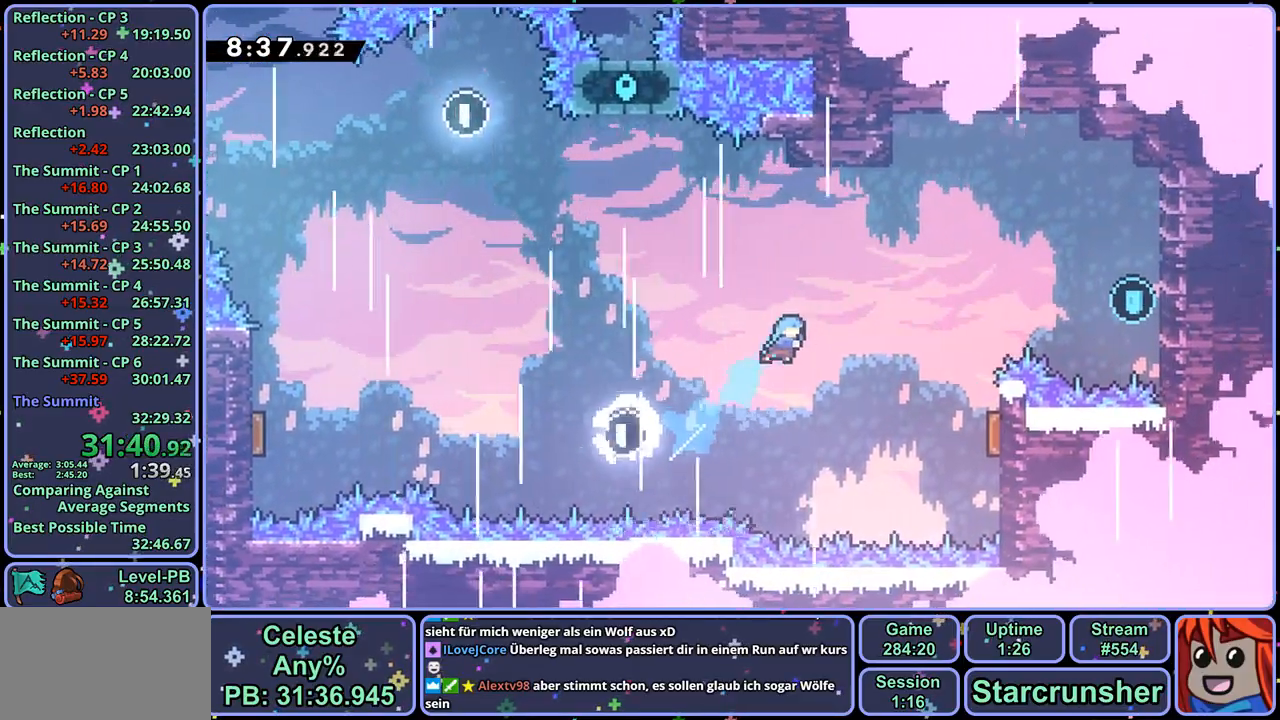
{"buttons": [], "left_stick": "up-right", "right_stick": "center", "events": []}
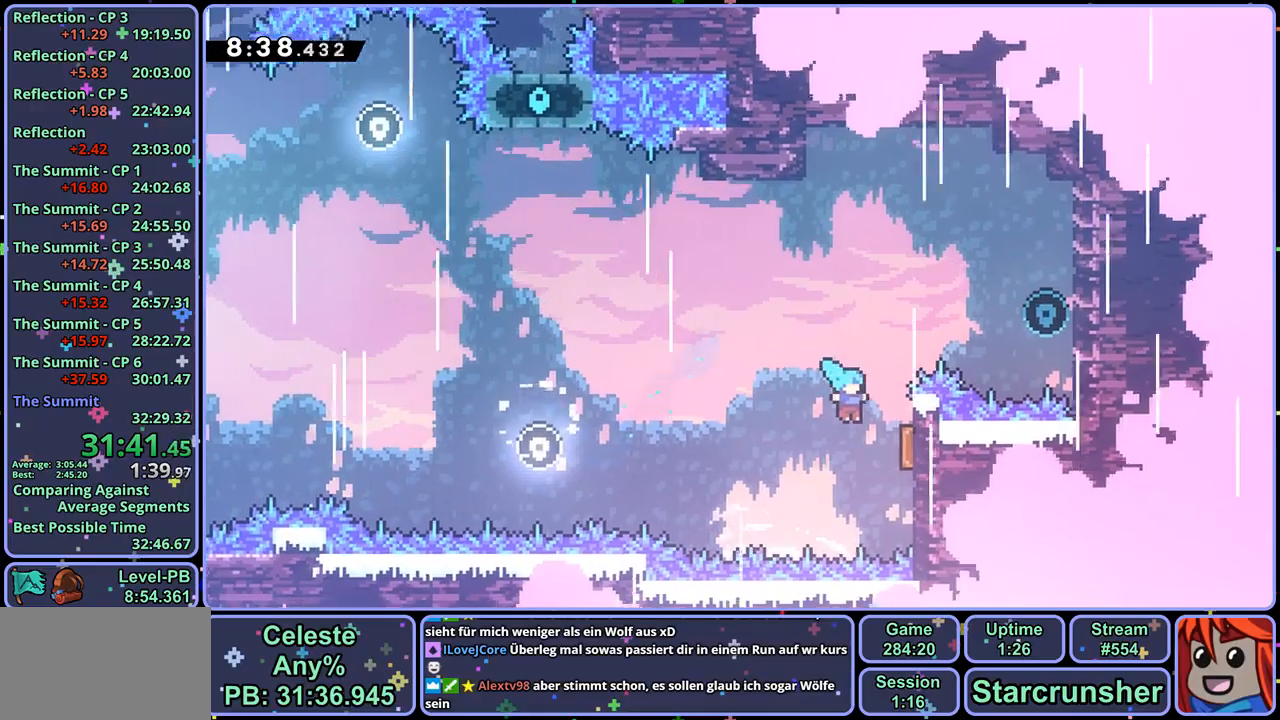
{"buttons": [], "left_stick": "right", "right_stick": "center", "events": [[133, "R1", "down"], [233, "R1", "up"], [300, "left_stick", "right"], [333, "R1", "down"], [483, "R1", "up"]]}
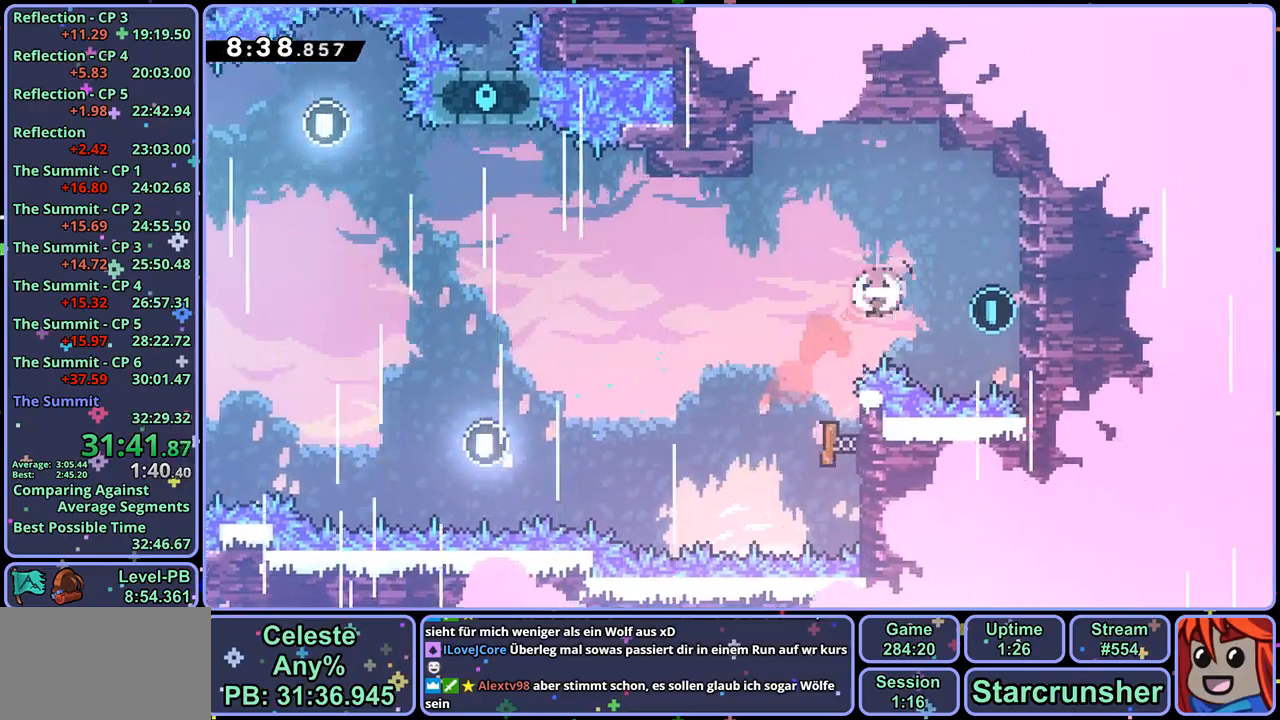
{"buttons": [], "left_stick": "up-left", "right_stick": "center", "events": [[117, "left_stick", "up-left"], [167, "CROSS", "down"], [250, "CROSS", "up"]]}
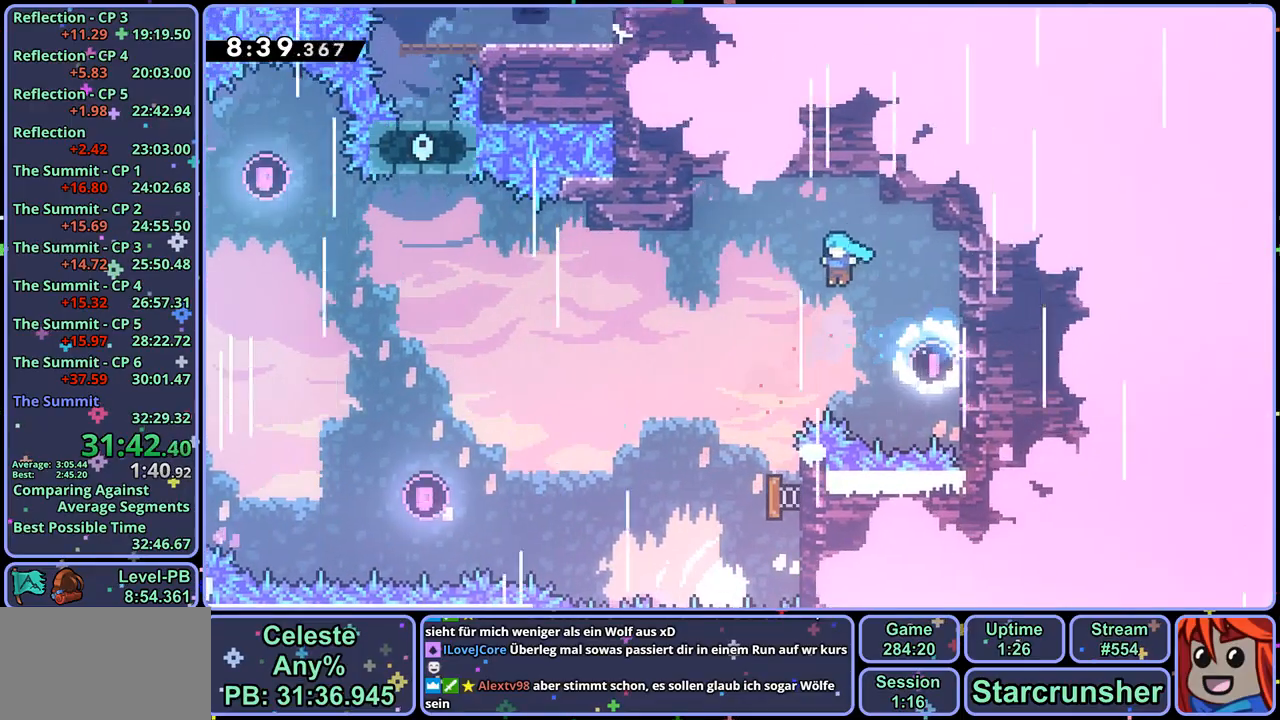
{"buttons": [], "left_stick": "up", "right_stick": "center", "events": [[183, "left_stick", "center"], [233, "left_stick", "right"], [483, "left_stick", "up"]]}
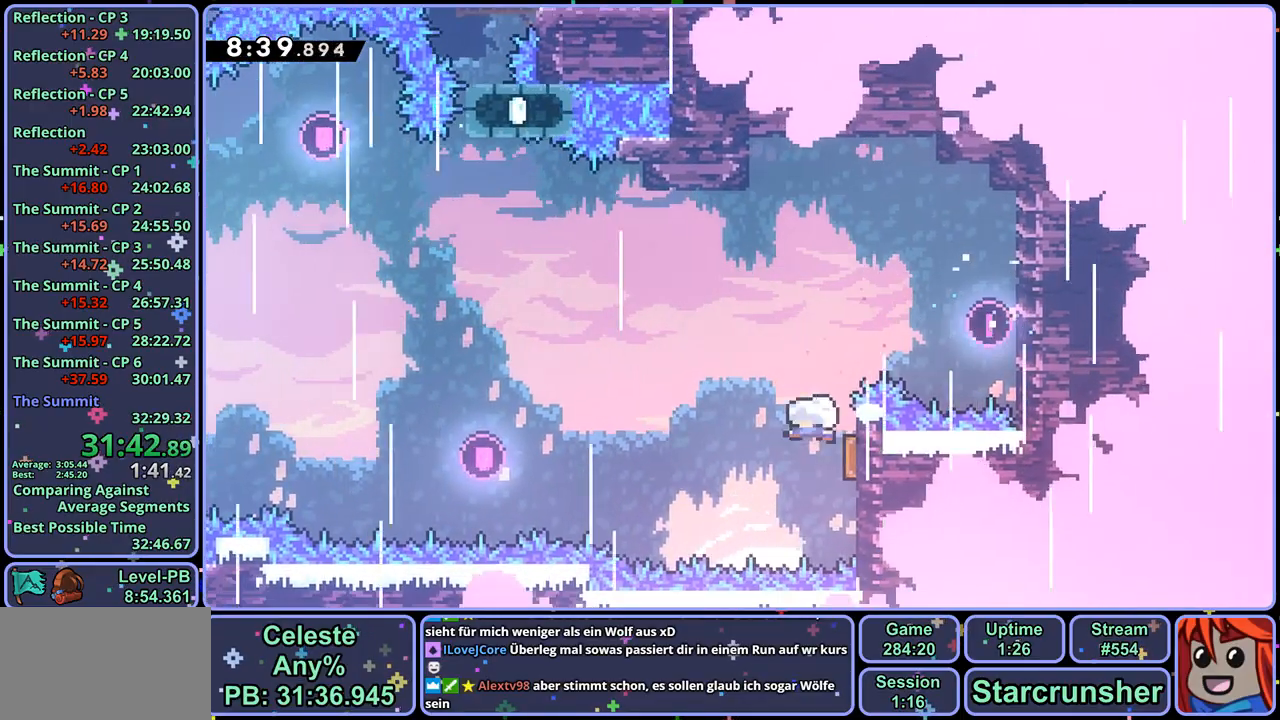
{"buttons": [], "left_stick": "up-left", "right_stick": "center", "events": [[17, "left_stick", "up-left"], [300, "R1", "down"], [400, "R1", "up"]]}
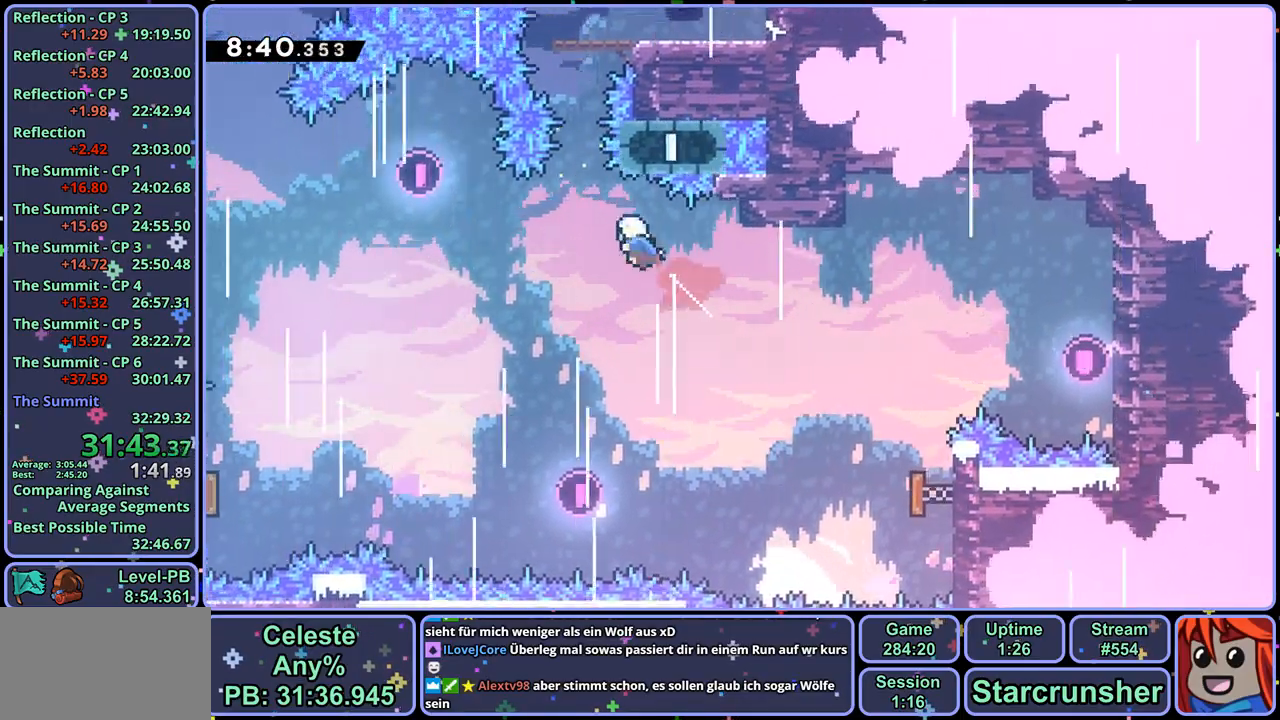
{"buttons": [], "left_stick": "up-right", "right_stick": "center", "events": [[83, "left_stick", "up"], [117, "R1", "down"], [233, "R1", "up"], [417, "left_stick", "up-right"]]}
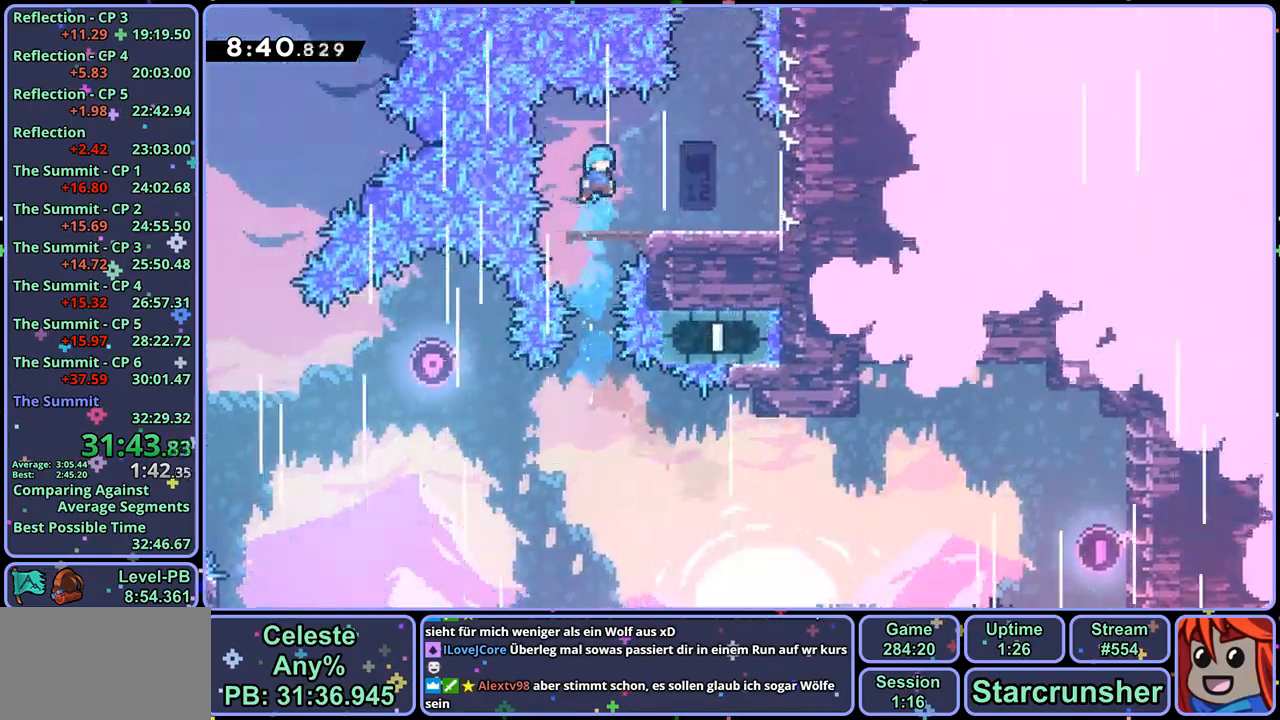
{"buttons": ["CROSS"], "left_stick": "up", "right_stick": "center", "events": [[300, "left_stick", "center"], [400, "left_stick", "up"], [417, "CROSS", "down"]]}
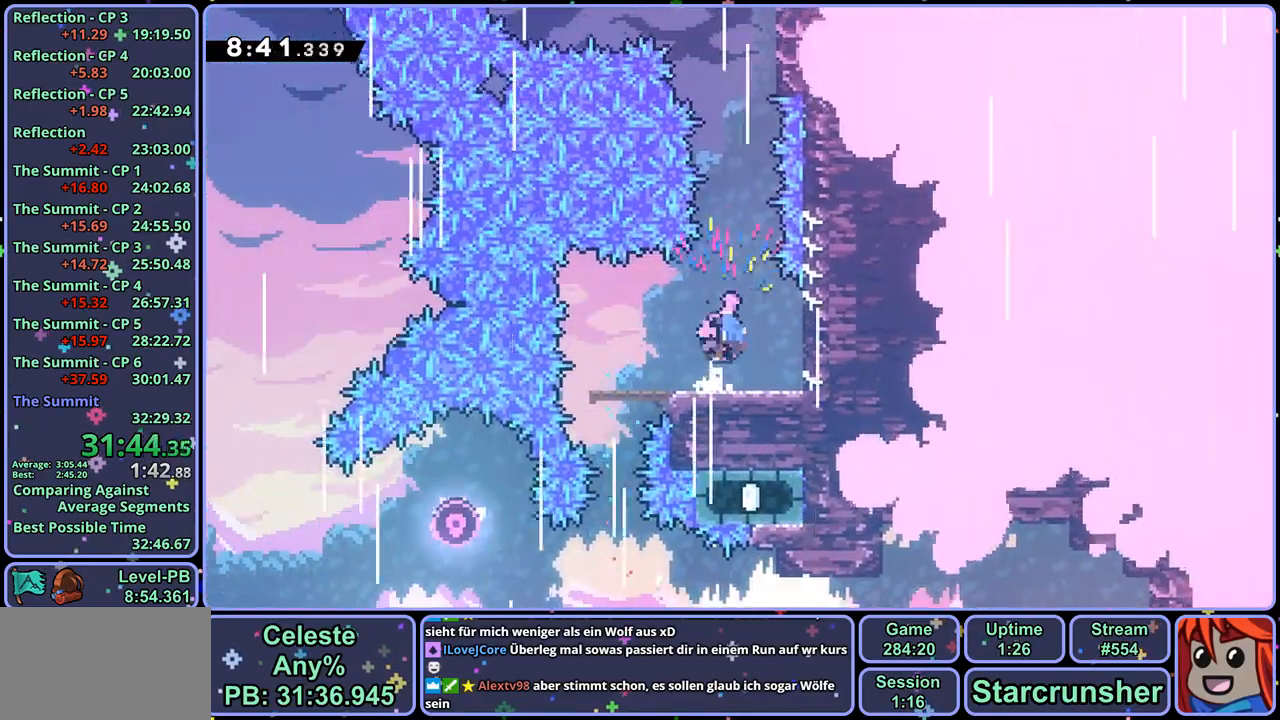
{"buttons": [], "left_stick": "right", "right_stick": "center", "events": [[200, "CROSS", "up"], [200, "R1", "down"], [317, "R1", "up"], [400, "left_stick", "up-right"], [500, "left_stick", "right"]]}
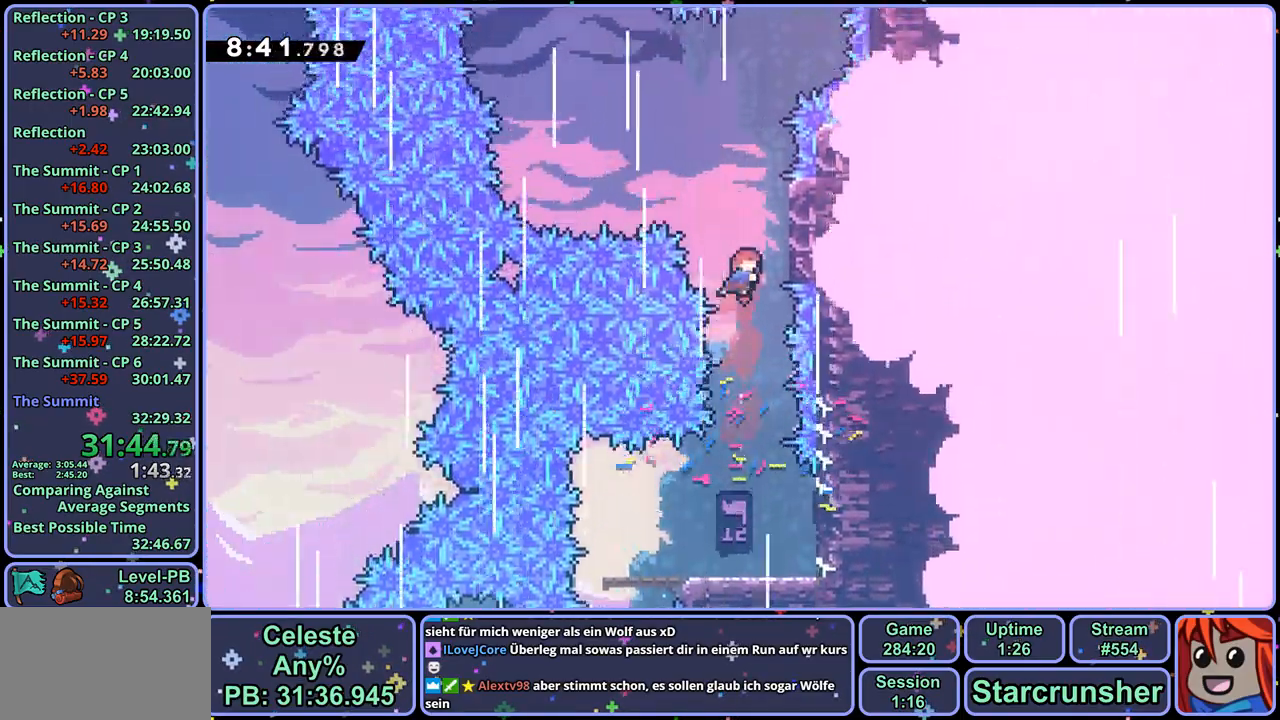
{"buttons": ["CROSS"], "left_stick": "up-left", "right_stick": "center", "events": [[150, "CROSS", "down"], [150, "left_stick", "up-left"]]}
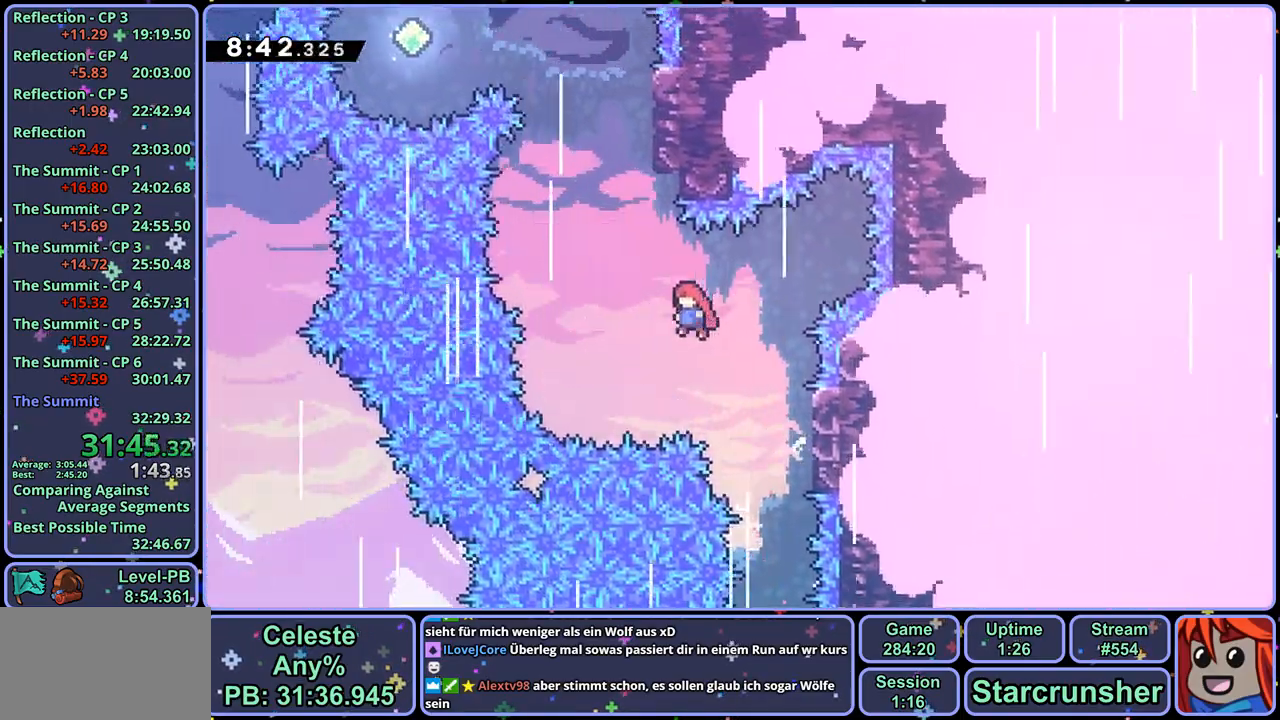
{"buttons": ["CROSS"], "left_stick": "up-left", "right_stick": "center", "events": [[100, "CROSS", "up"], [117, "R1", "down"], [117, "left_stick", "up"], [333, "CROSS", "down"], [350, "left_stick", "up-left"], [500, "R1", "up"]]}
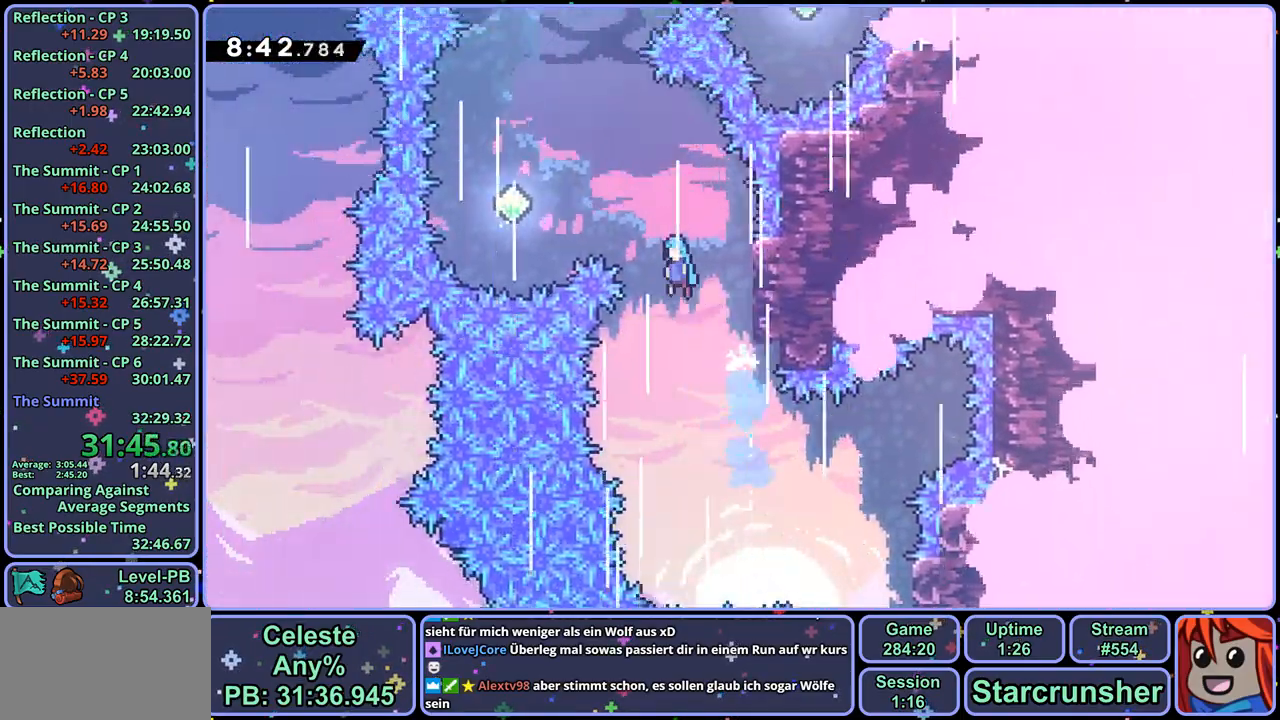
{"buttons": [], "left_stick": "up", "right_stick": "center", "events": [[17, "CROSS", "up"], [367, "left_stick", "up"], [383, "R1", "down"], [483, "R1", "up"]]}
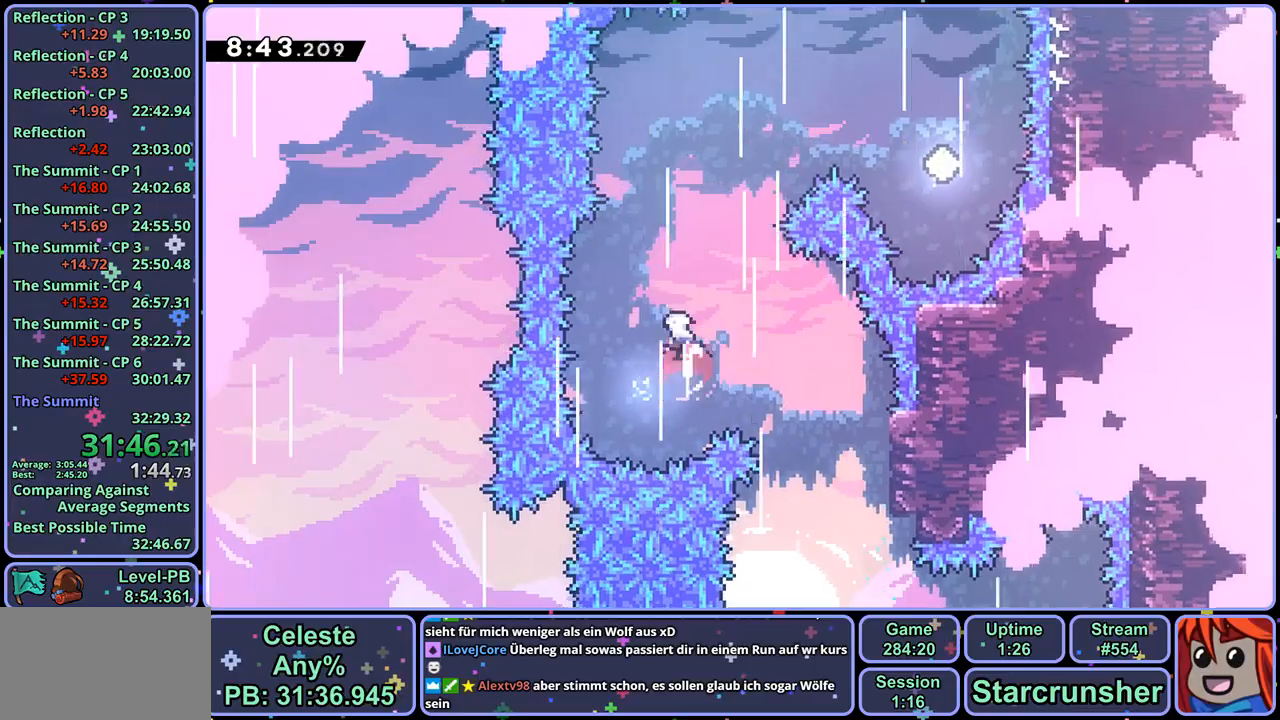
{"buttons": [], "left_stick": "up-right", "right_stick": "center", "events": [[117, "left_stick", "up-right"], [183, "R1", "down"], [317, "R1", "up"]]}
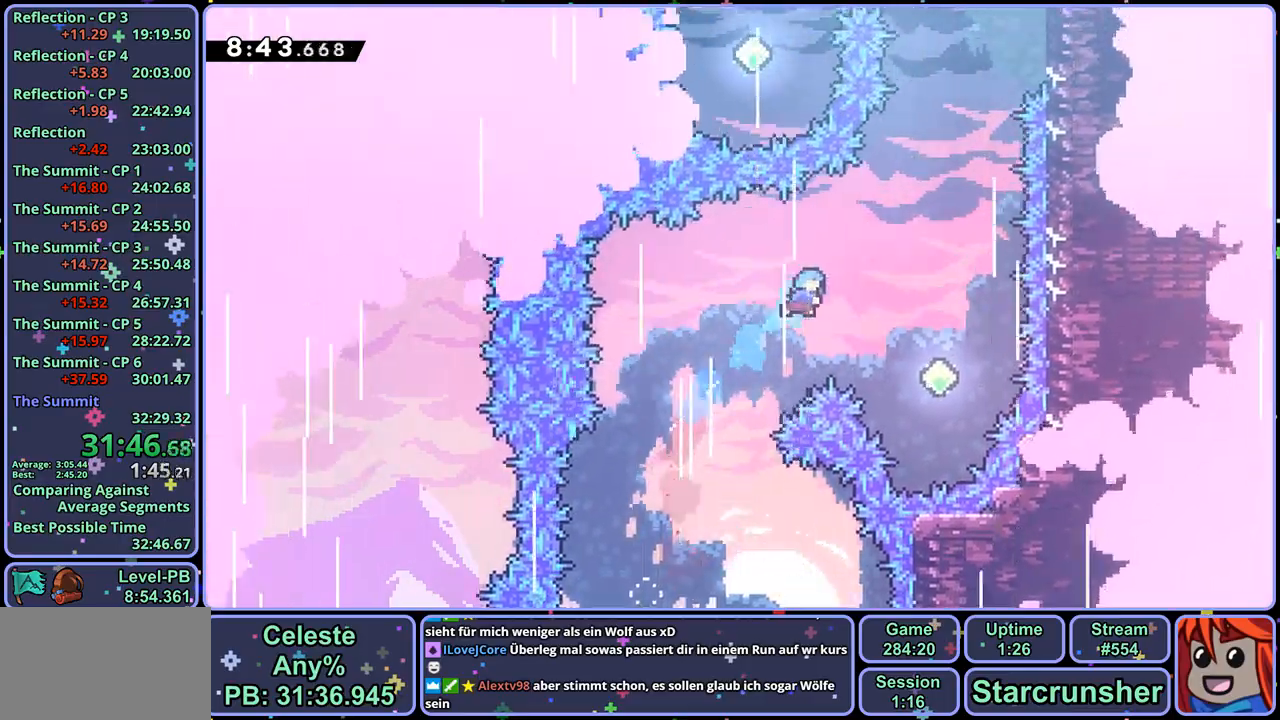
{"buttons": ["R1"], "left_stick": "up", "right_stick": "center", "events": [[417, "left_stick", "up"], [433, "R1", "down"]]}
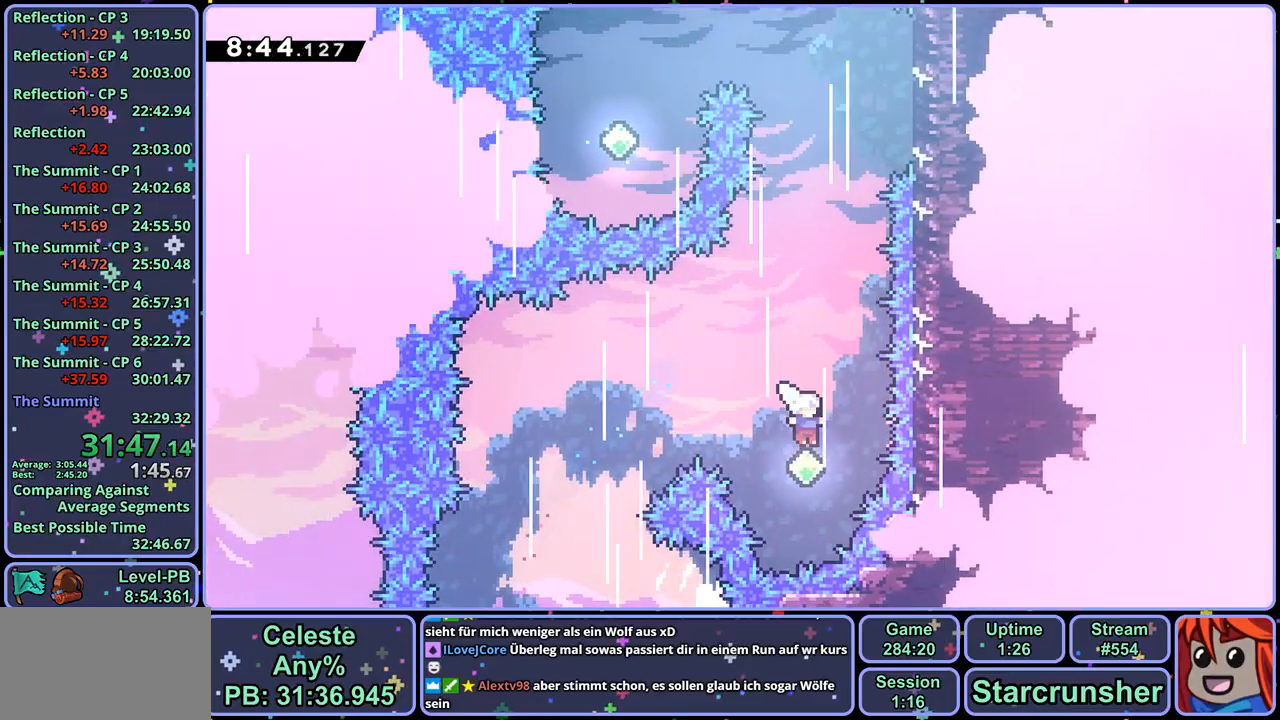
{"buttons": ["R1"], "left_stick": "up", "right_stick": "center", "events": [[50, "R1", "up"], [183, "left_stick", "up-right"], [417, "R1", "down"], [417, "left_stick", "up"]]}
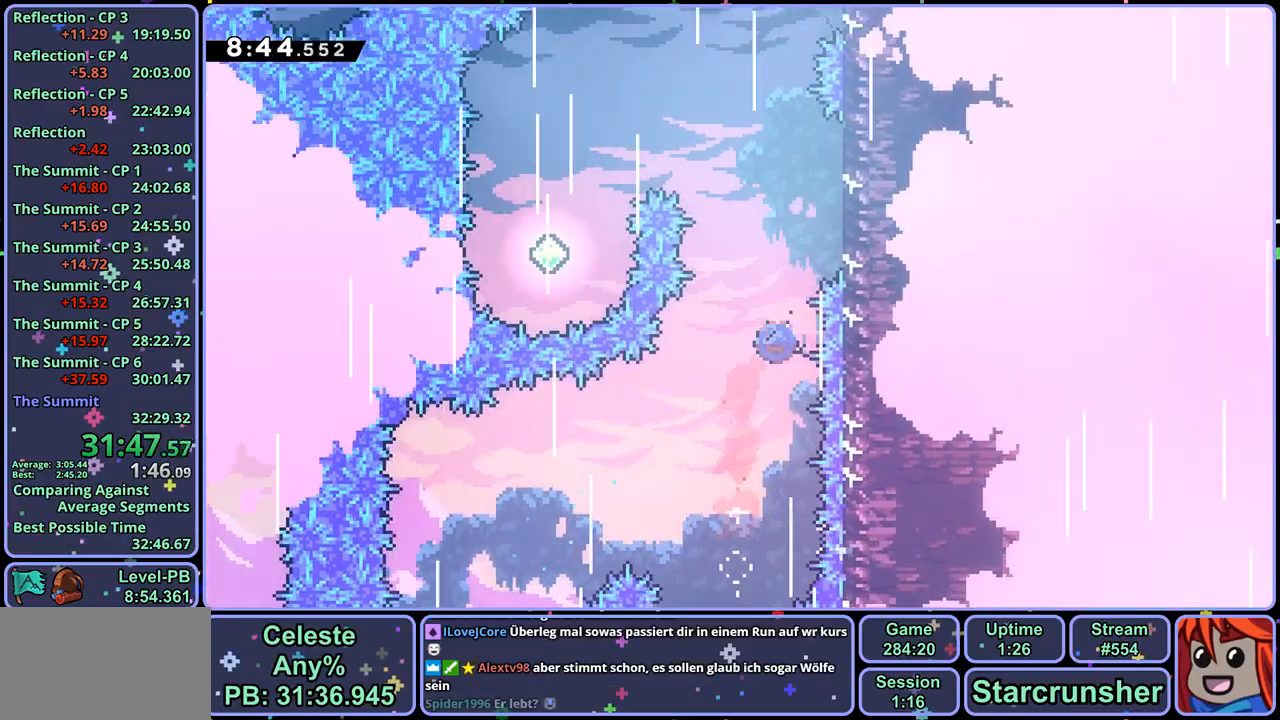
{"buttons": ["CROSS"], "left_stick": "right", "right_stick": "center", "events": [[50, "R1", "up"], [117, "left_stick", "up-right"], [383, "left_stick", "center"], [400, "CROSS", "down"], [500, "left_stick", "right"]]}
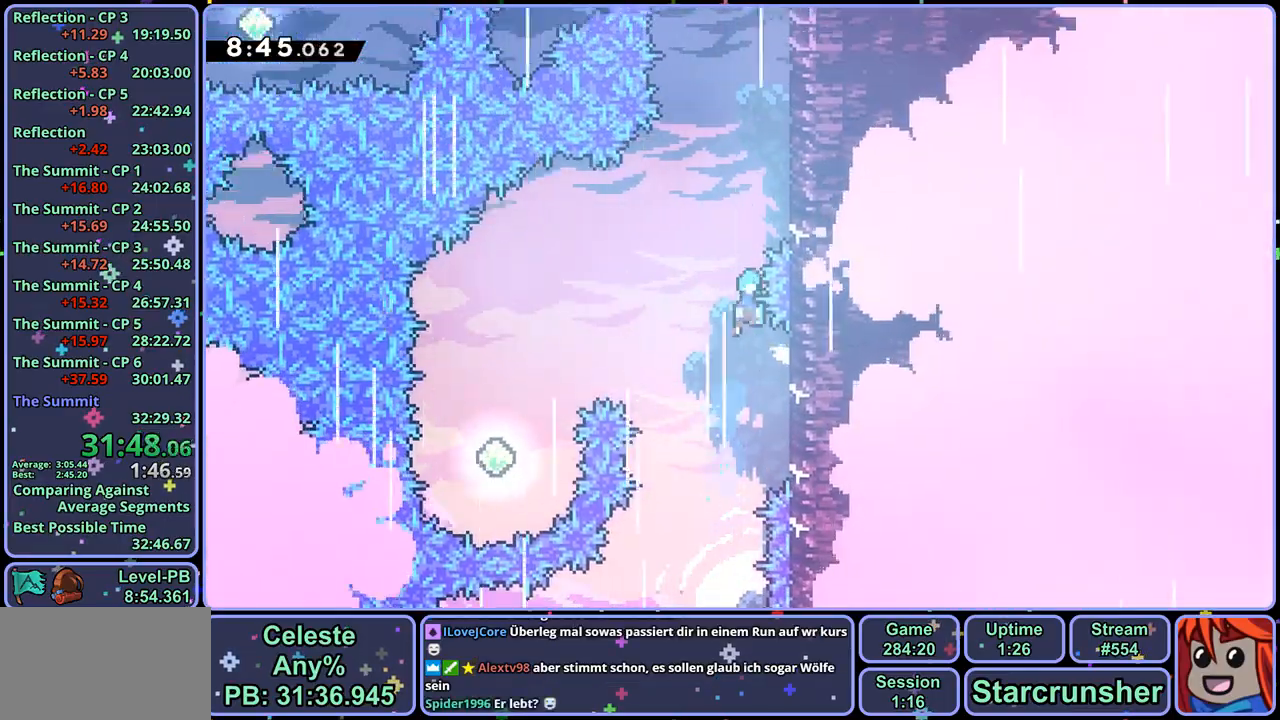
{"buttons": ["CROSS", "L1"], "left_stick": "center", "right_stick": "center", "events": [[283, "CROSS", "up"], [300, "L1", "down"], [333, "CROSS", "down"], [350, "left_stick", "center"]]}
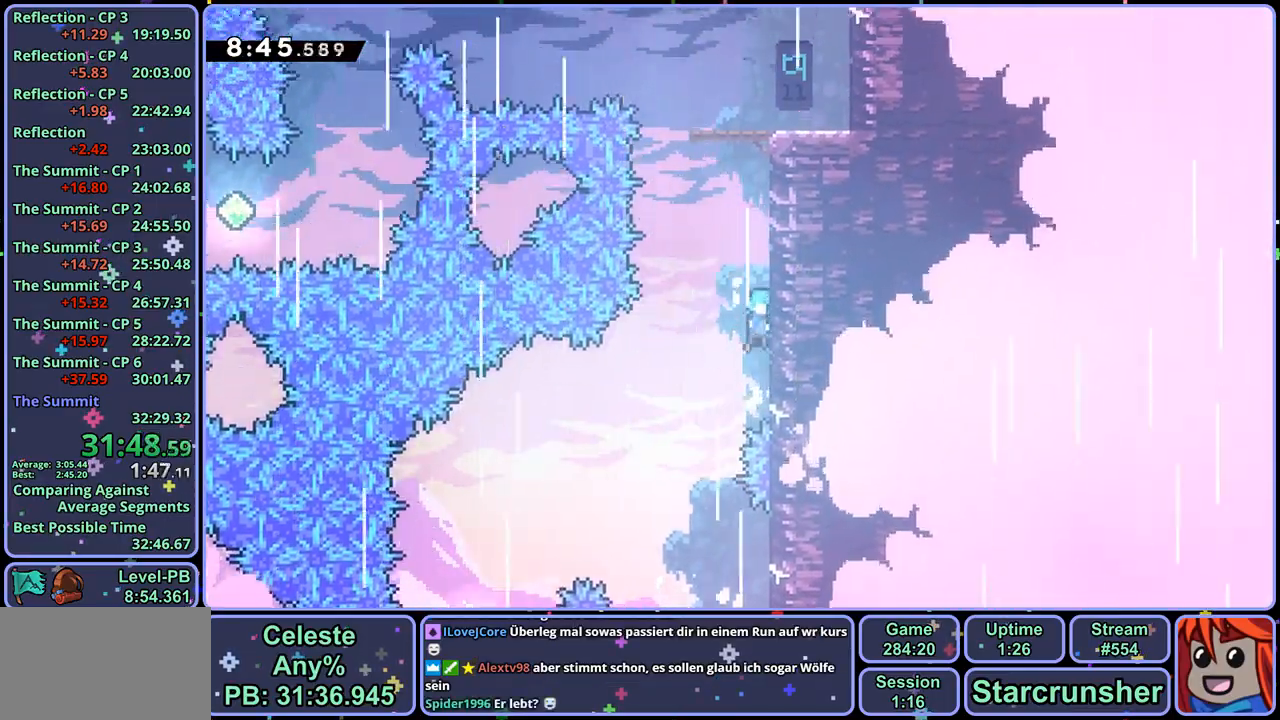
{"buttons": ["L1"], "left_stick": "right", "right_stick": "center", "events": [[250, "left_stick", "right"], [400, "CROSS", "up"]]}